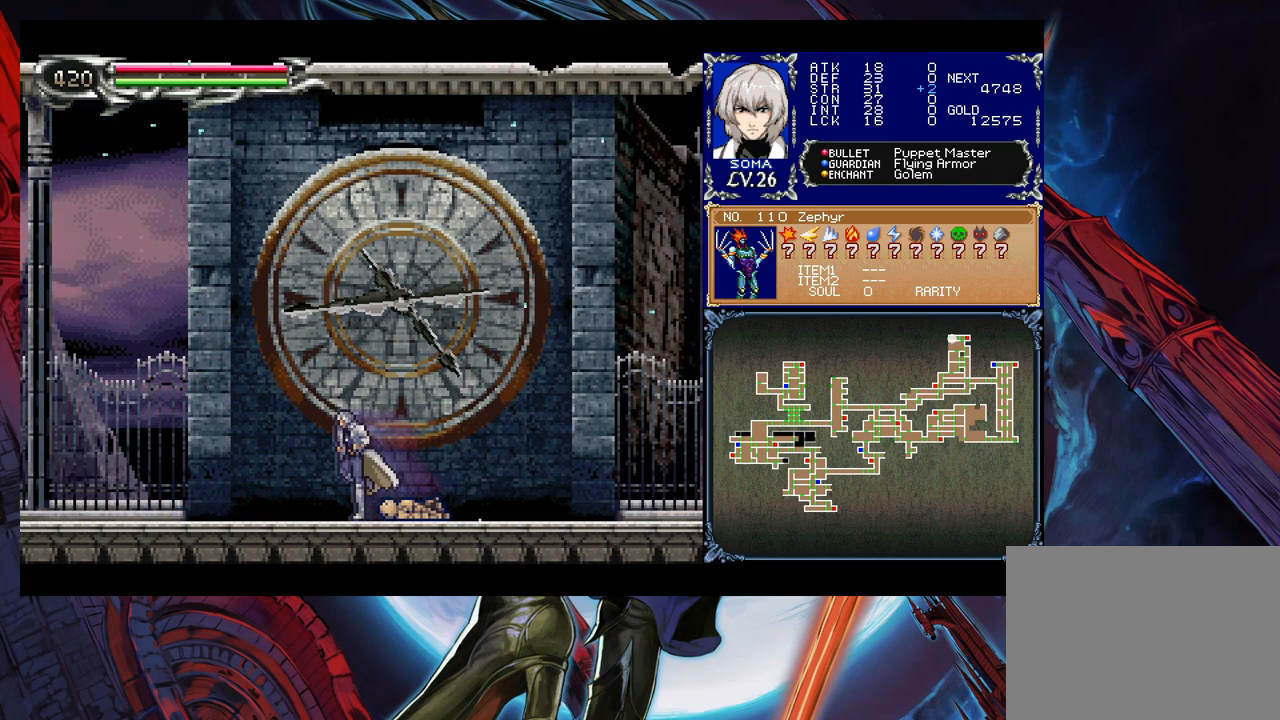
Gameplay with a controller (Xbox layout); each line is a JSON object with the inputs held at the frame after it. "events" lists button and stick changes between this image and that frame as [ms after this image, input, new state], when the widget could be followed in between. Not read: L2 R2 right_stick.
{"buttons": [], "left_stick": "left", "events": []}
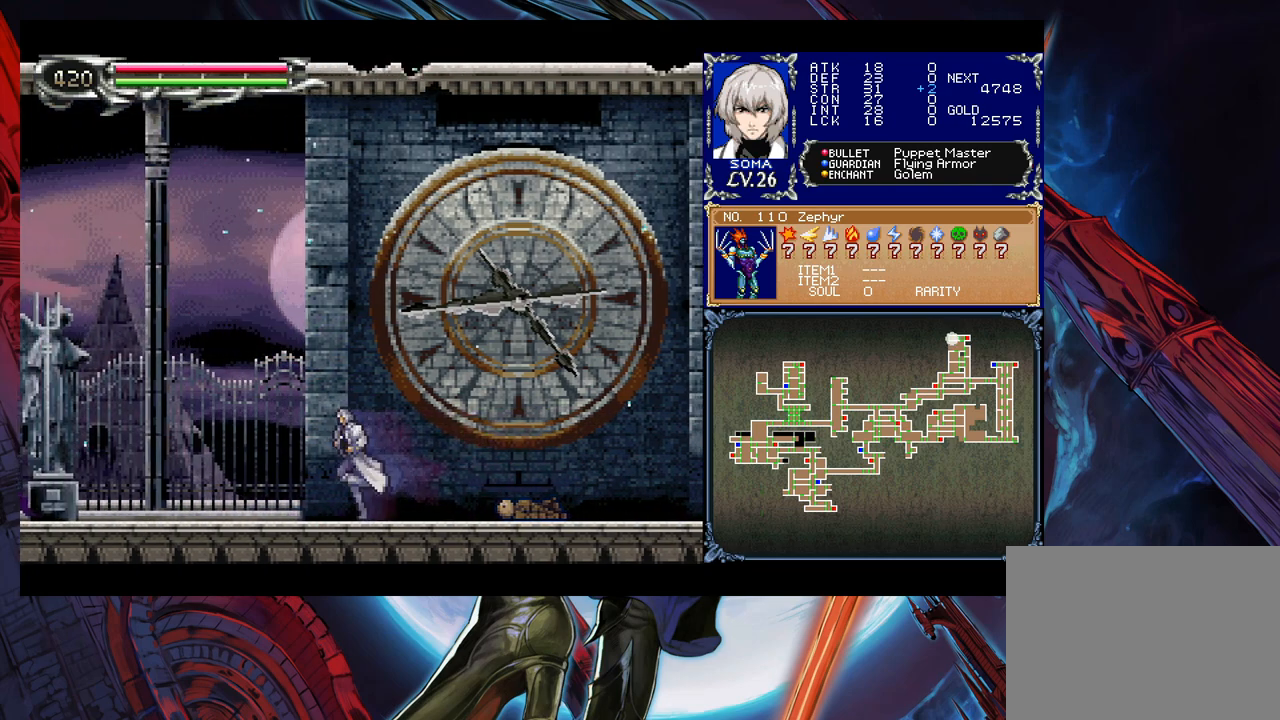
{"buttons": [], "left_stick": "left", "events": []}
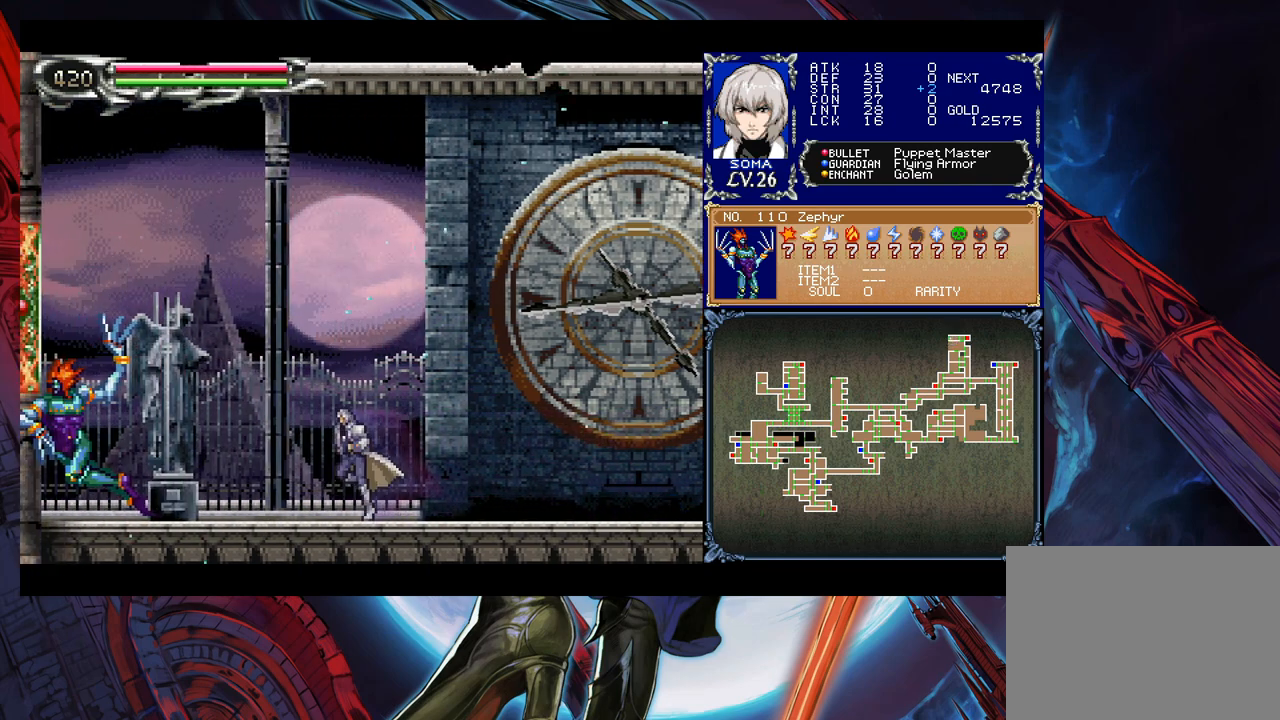
{"buttons": [], "left_stick": "center", "events": [[100, "left_stick", "center"]]}
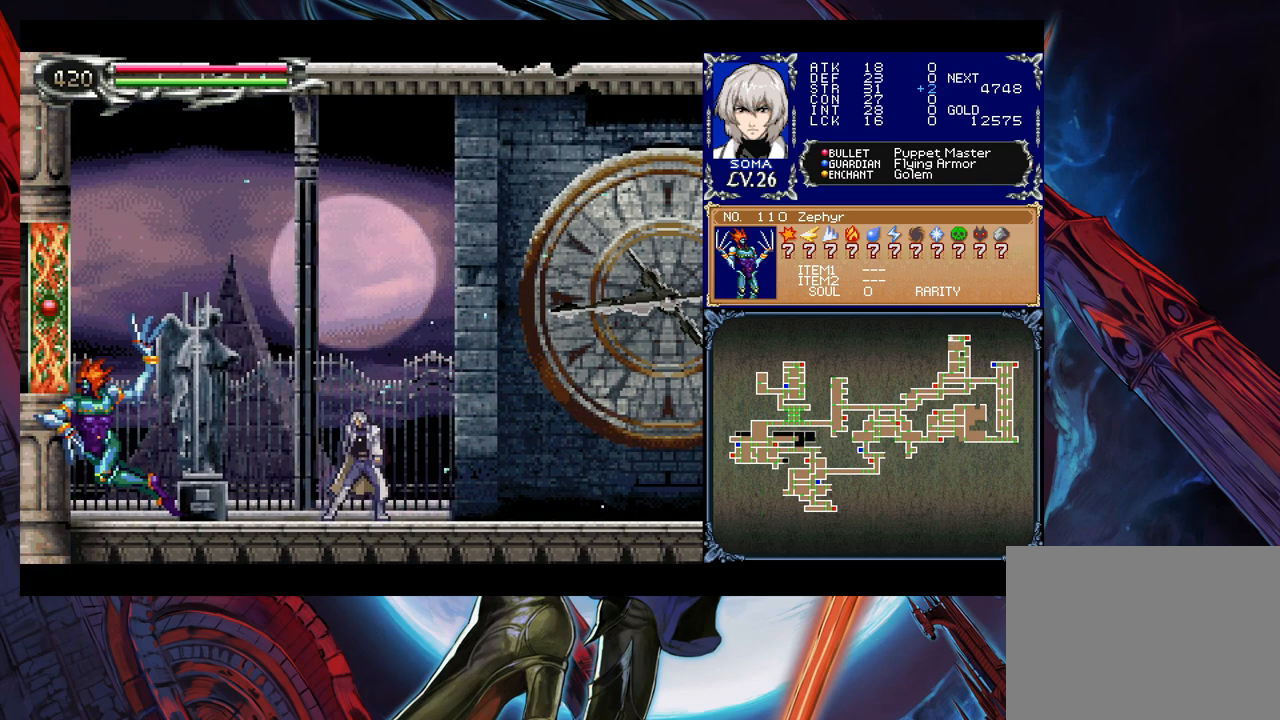
{"buttons": [], "left_stick": "center", "events": []}
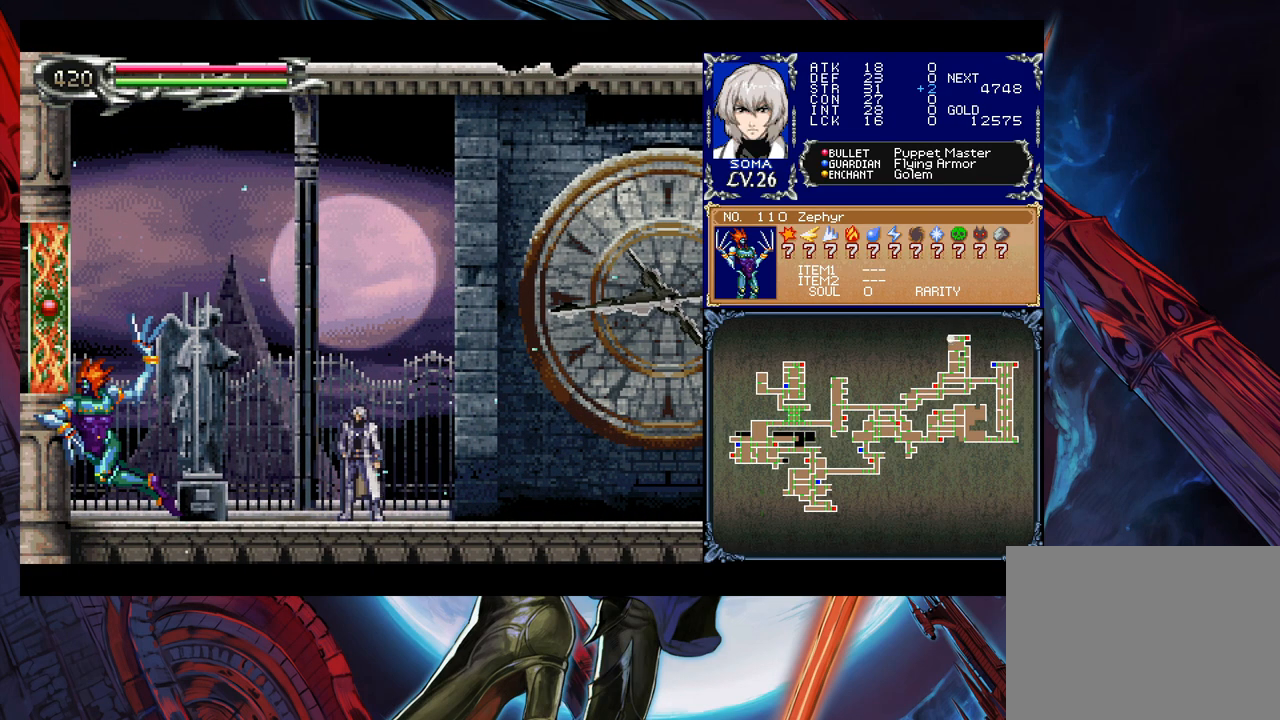
{"buttons": [], "left_stick": "center", "events": []}
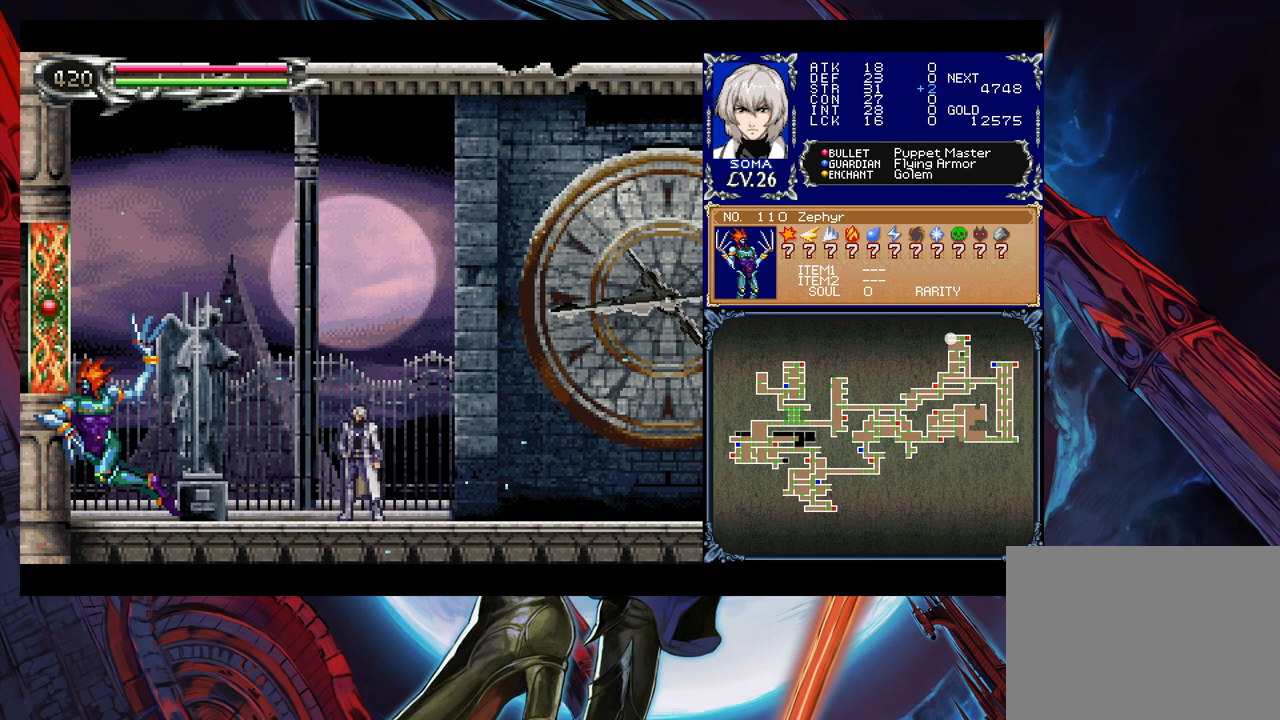
{"buttons": [], "left_stick": "center", "events": []}
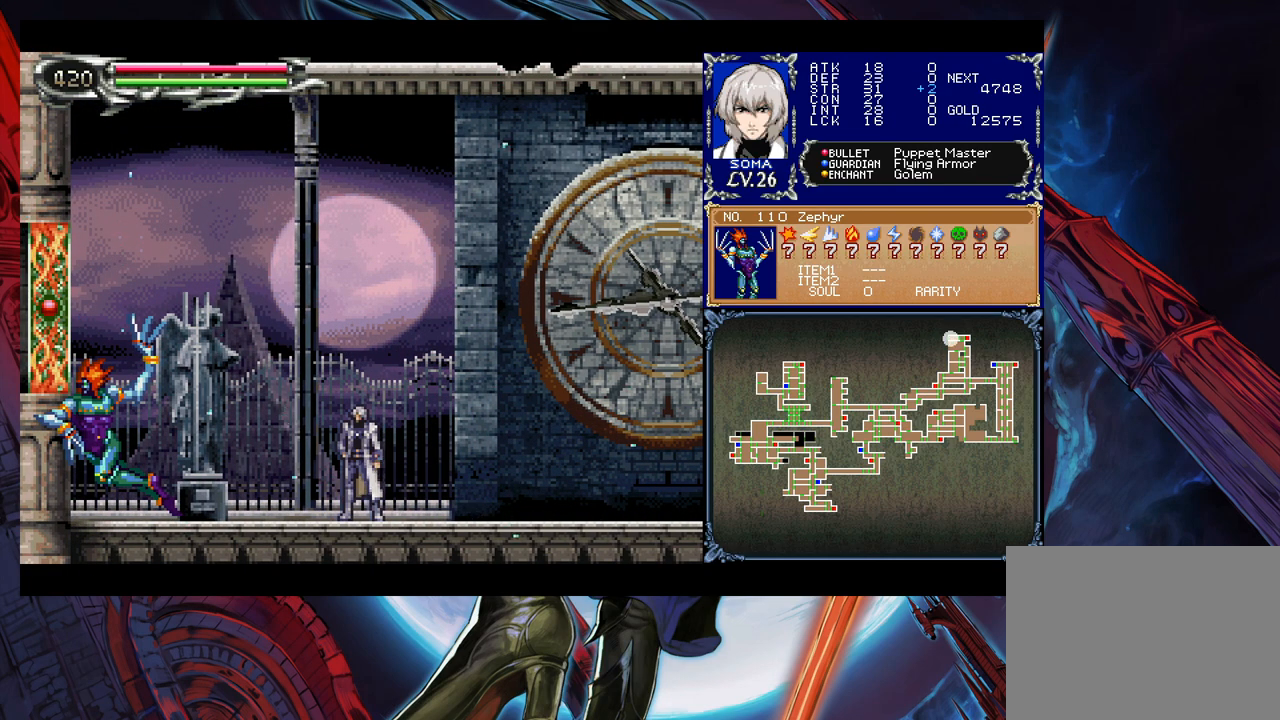
{"buttons": [], "left_stick": "center", "events": []}
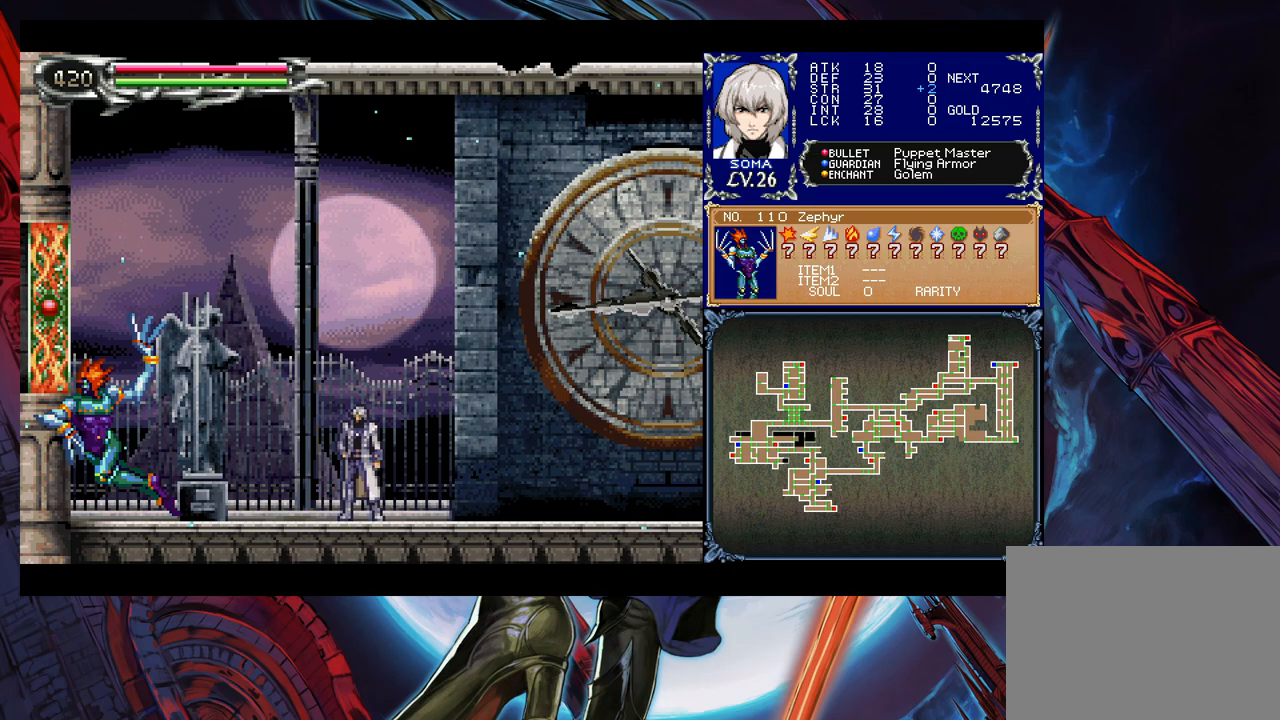
{"buttons": ["A"], "left_stick": "center", "events": [[117, "START", "down"], [217, "START", "up"], [417, "A", "down"]]}
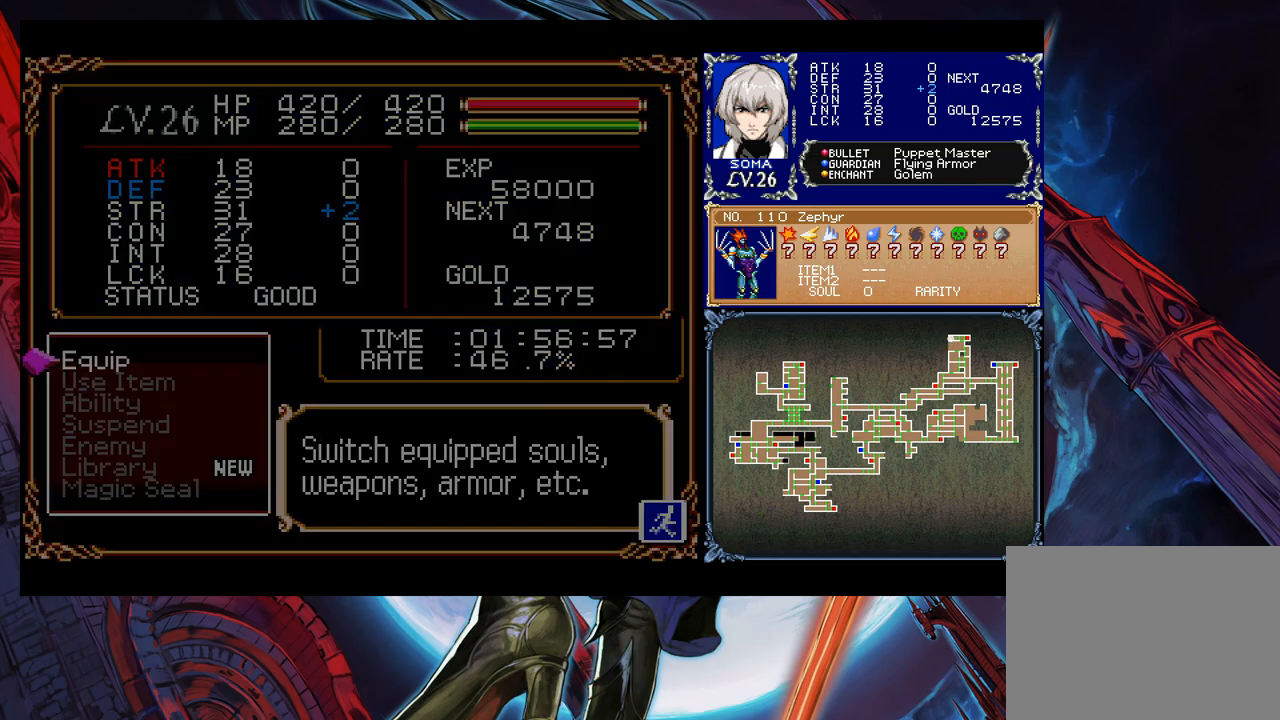
{"buttons": ["A"], "left_stick": "center", "events": [[50, "A", "up"], [500, "A", "down"]]}
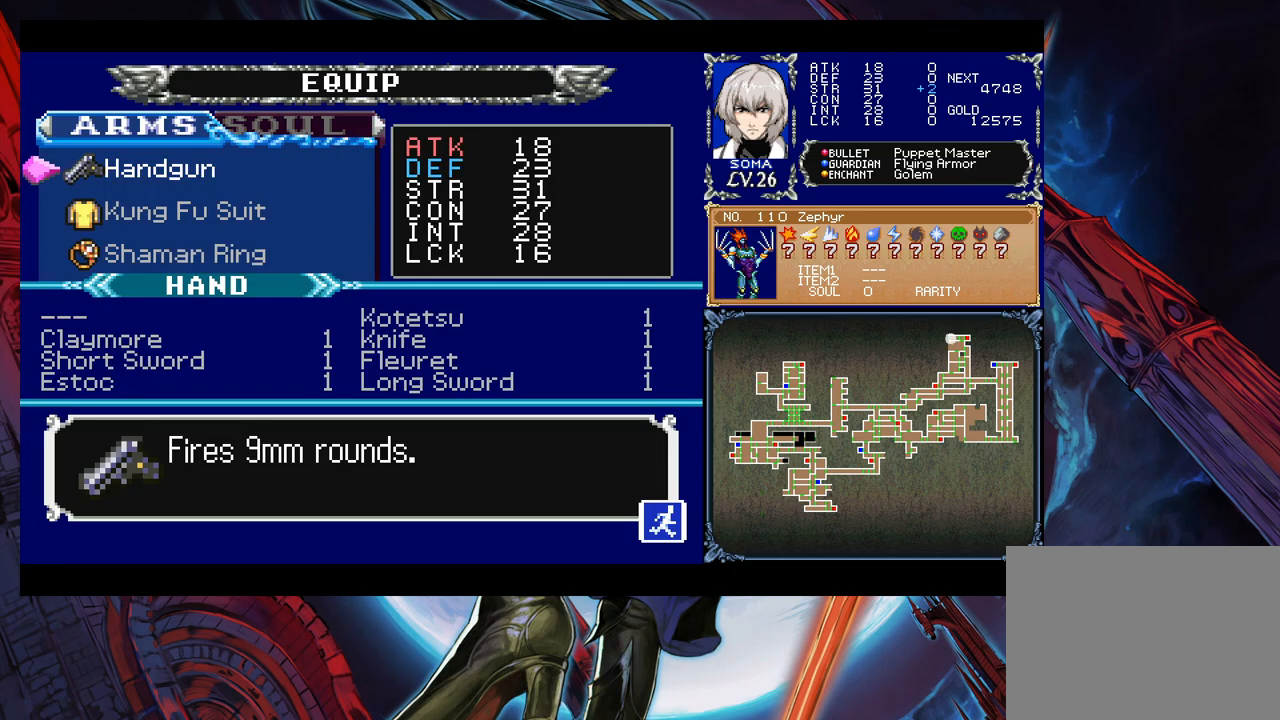
{"buttons": ["A"], "left_stick": "center", "events": [[100, "A", "up"], [400, "left_stick", "right"], [467, "A", "down"], [467, "left_stick", "center"]]}
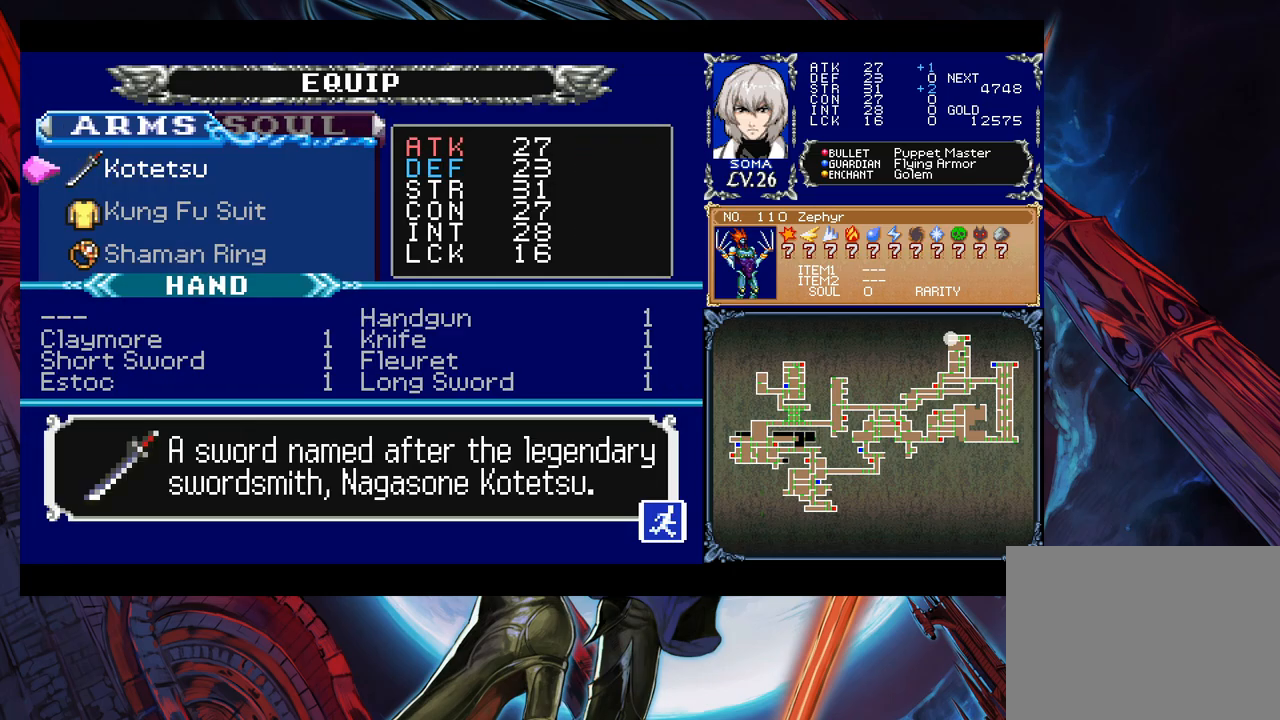
{"buttons": [], "left_stick": "center", "events": [[50, "A", "up"], [200, "B", "down"], [267, "B", "up"]]}
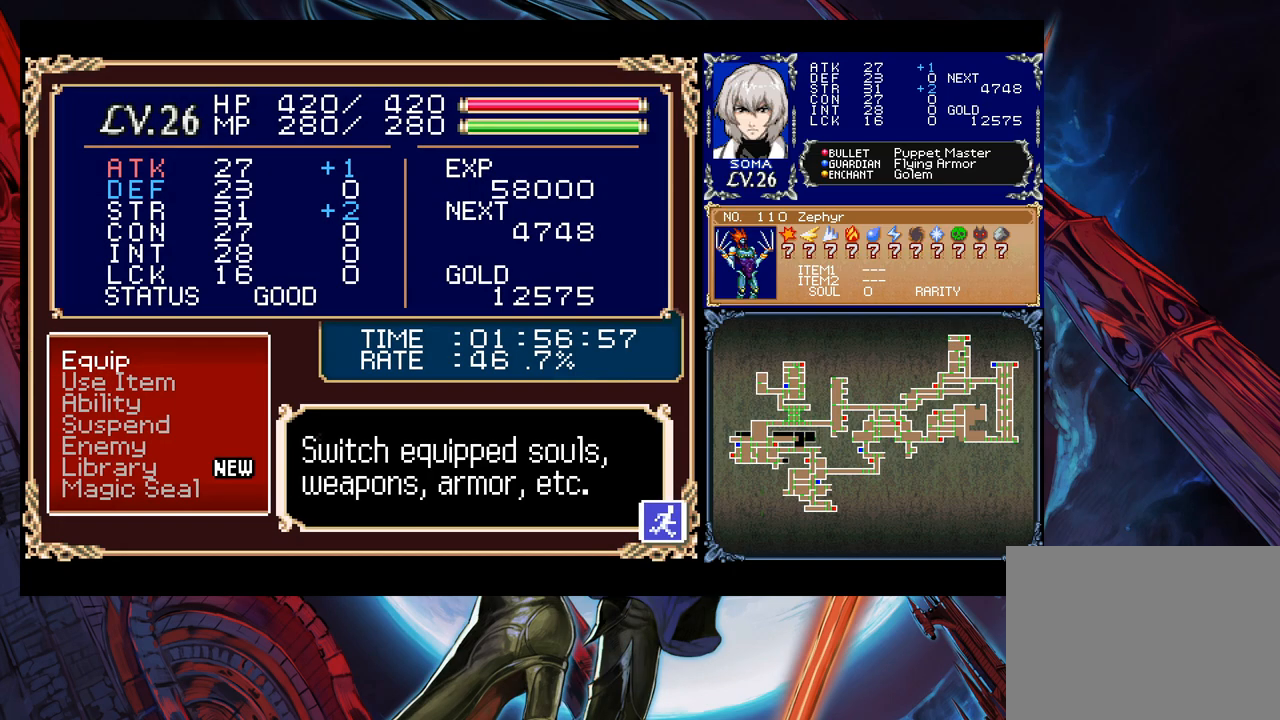
{"buttons": [], "left_stick": "left", "events": [[67, "B", "down"], [150, "B", "up"], [267, "left_stick", "left"]]}
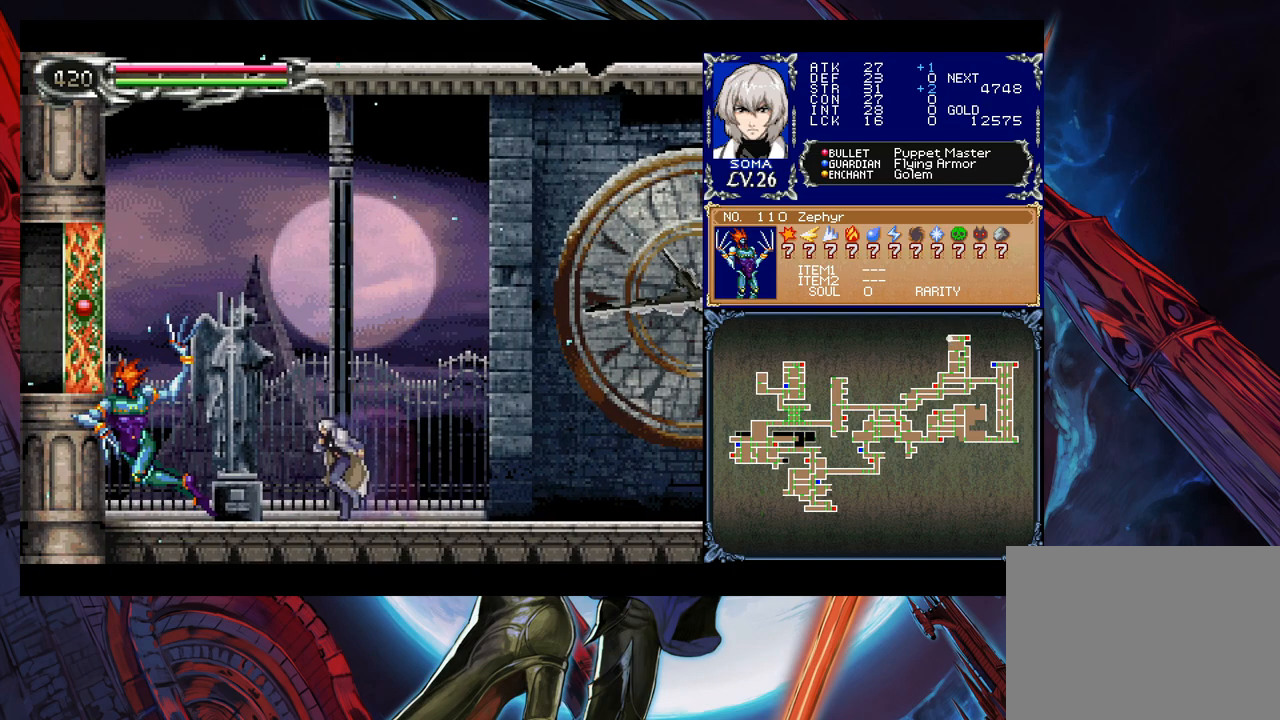
{"buttons": ["A"], "left_stick": "down-left", "events": [[167, "A", "down"], [217, "A", "up"], [250, "left_stick", "down"], [300, "Y", "down"], [317, "left_stick", "left"], [367, "Y", "up"], [450, "A", "down"], [500, "left_stick", "down-left"]]}
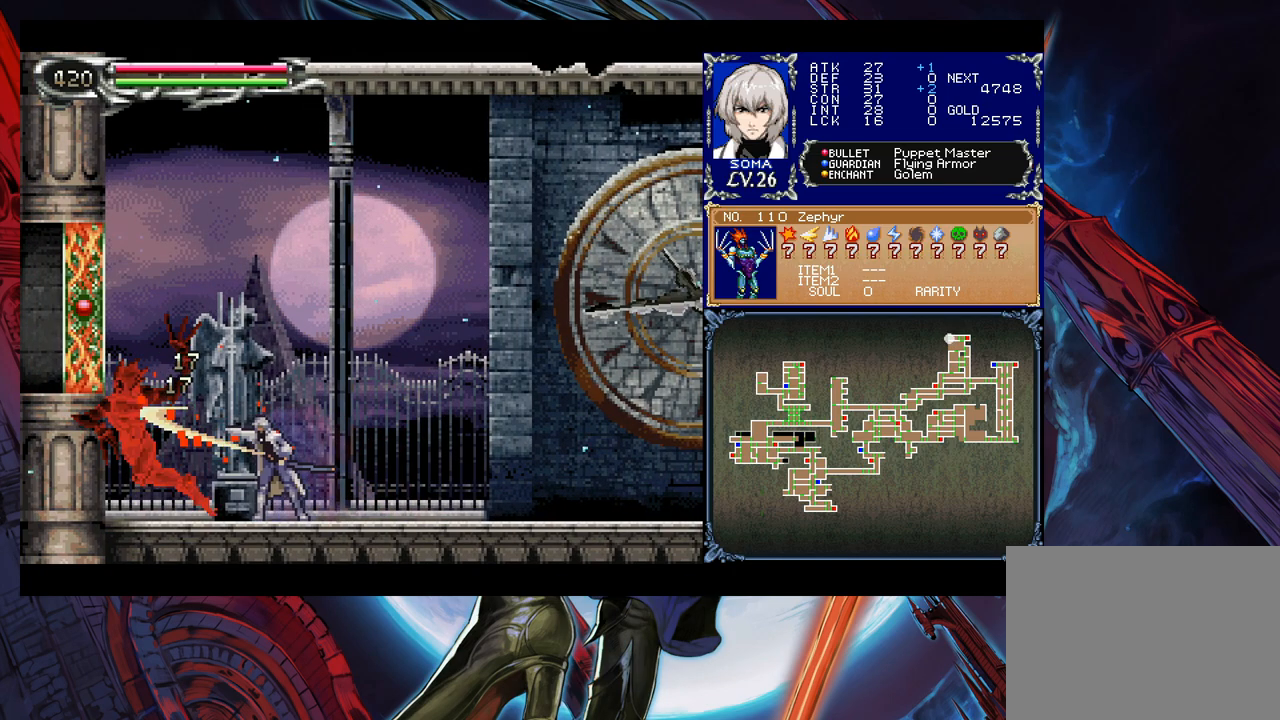
{"buttons": [], "left_stick": "left", "events": [[17, "A", "up"], [100, "Y", "down"], [100, "left_stick", "center"], [200, "Y", "up"], [500, "left_stick", "left"]]}
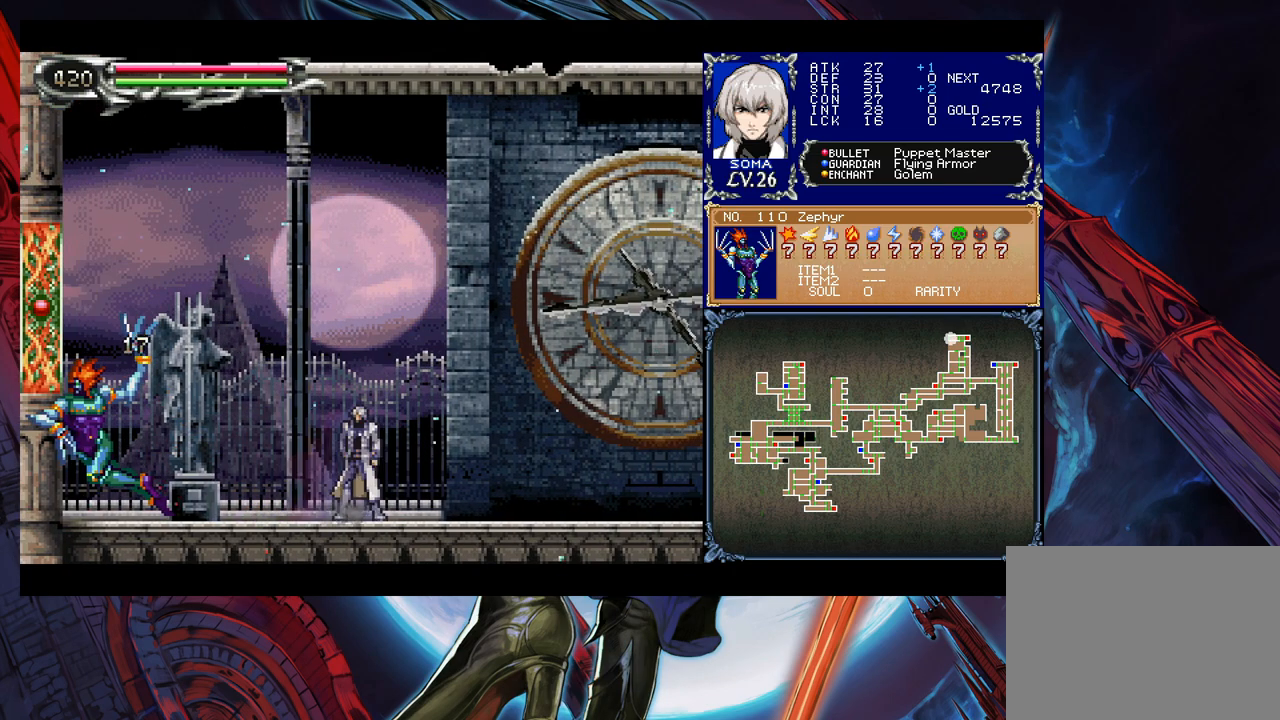
{"buttons": [], "left_stick": "left", "events": []}
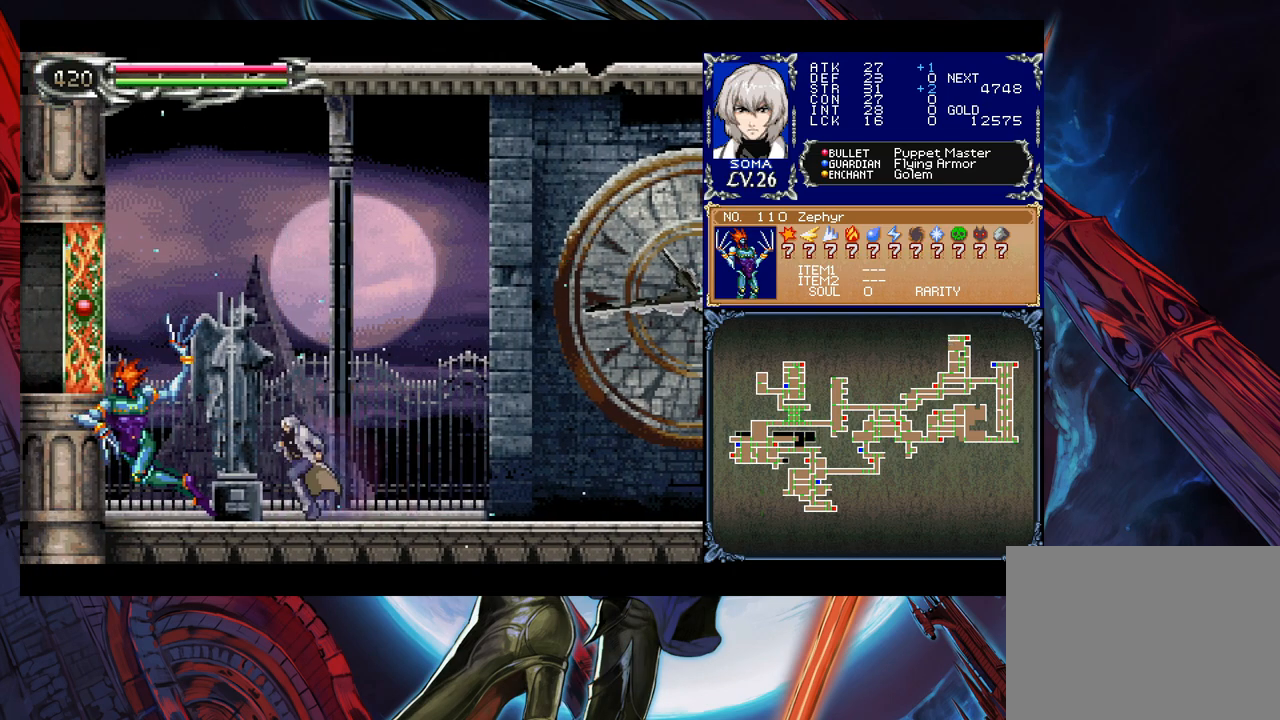
{"buttons": ["X"], "left_stick": "center", "events": [[67, "left_stick", "center"], [217, "X", "down"], [300, "X", "up"], [367, "X", "down"], [417, "X", "up"], [500, "X", "down"]]}
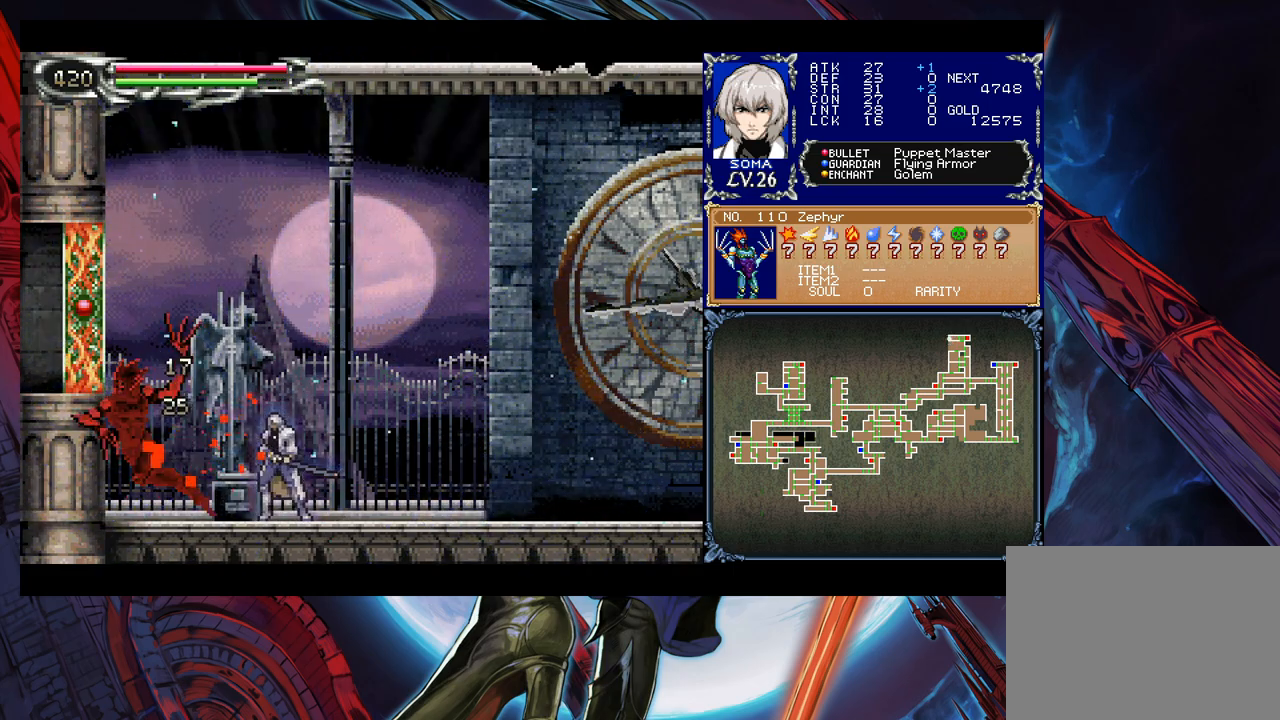
{"buttons": [], "left_stick": "center", "events": [[50, "X", "up"], [117, "X", "down"], [200, "X", "up"], [250, "X", "down"], [317, "X", "up"], [400, "X", "down"], [450, "X", "up"]]}
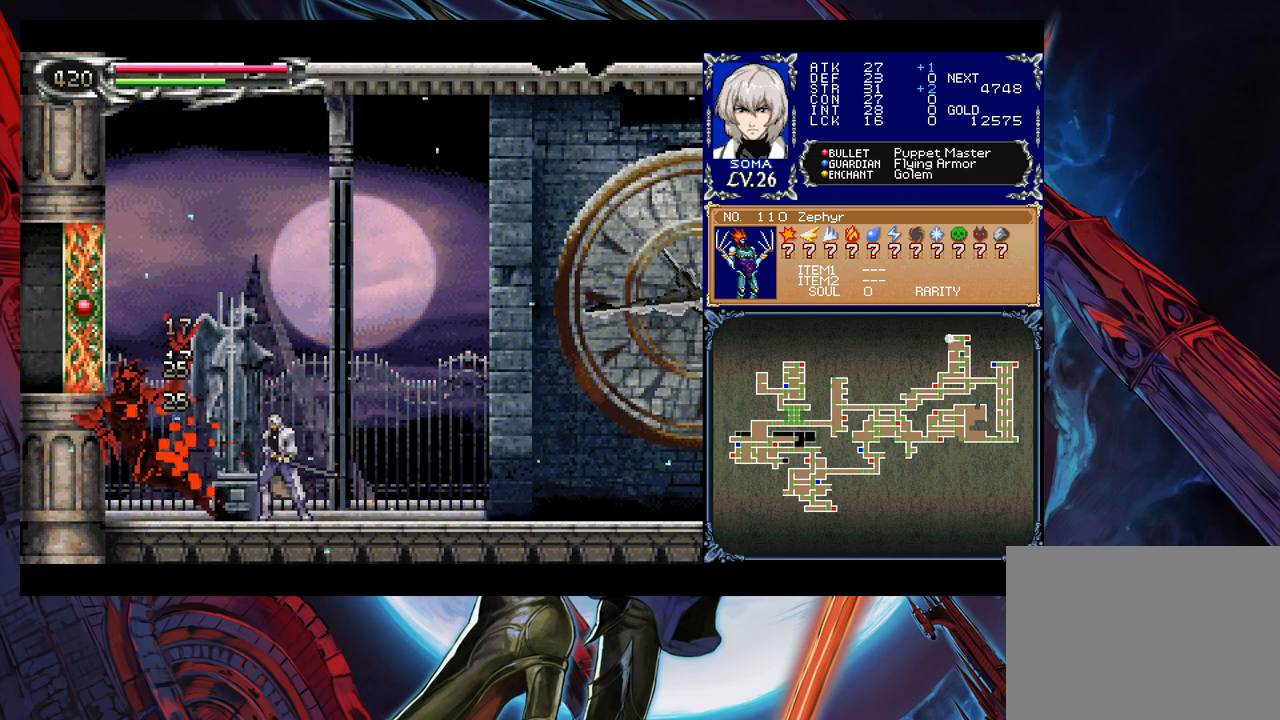
{"buttons": [], "left_stick": "center", "events": [[50, "X", "down"], [100, "X", "up"], [150, "X", "down"], [217, "X", "up"], [300, "X", "down"], [350, "X", "up"], [400, "X", "down"], [450, "X", "up"]]}
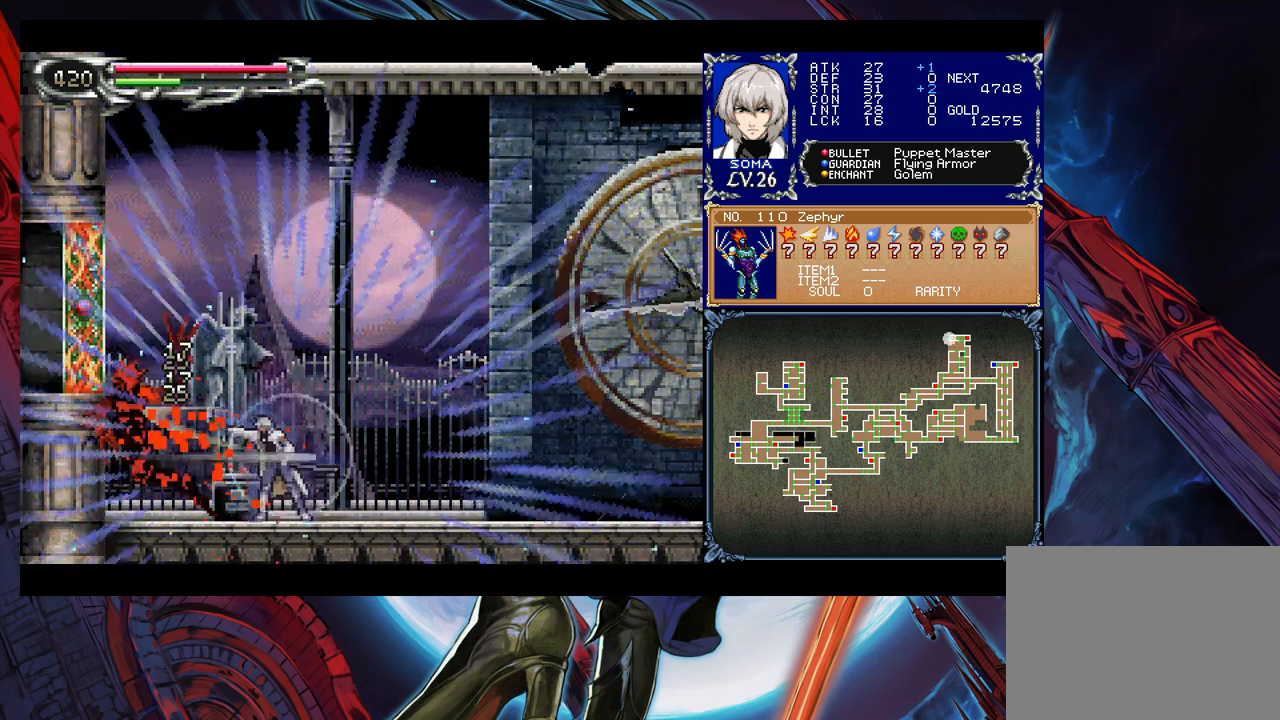
{"buttons": ["X"], "left_stick": "center", "events": [[17, "X", "down"], [100, "X", "up"], [150, "X", "down"], [200, "X", "up"], [250, "X", "down"], [300, "X", "up"], [400, "X", "down"], [417, "X", "up"], [500, "X", "down"]]}
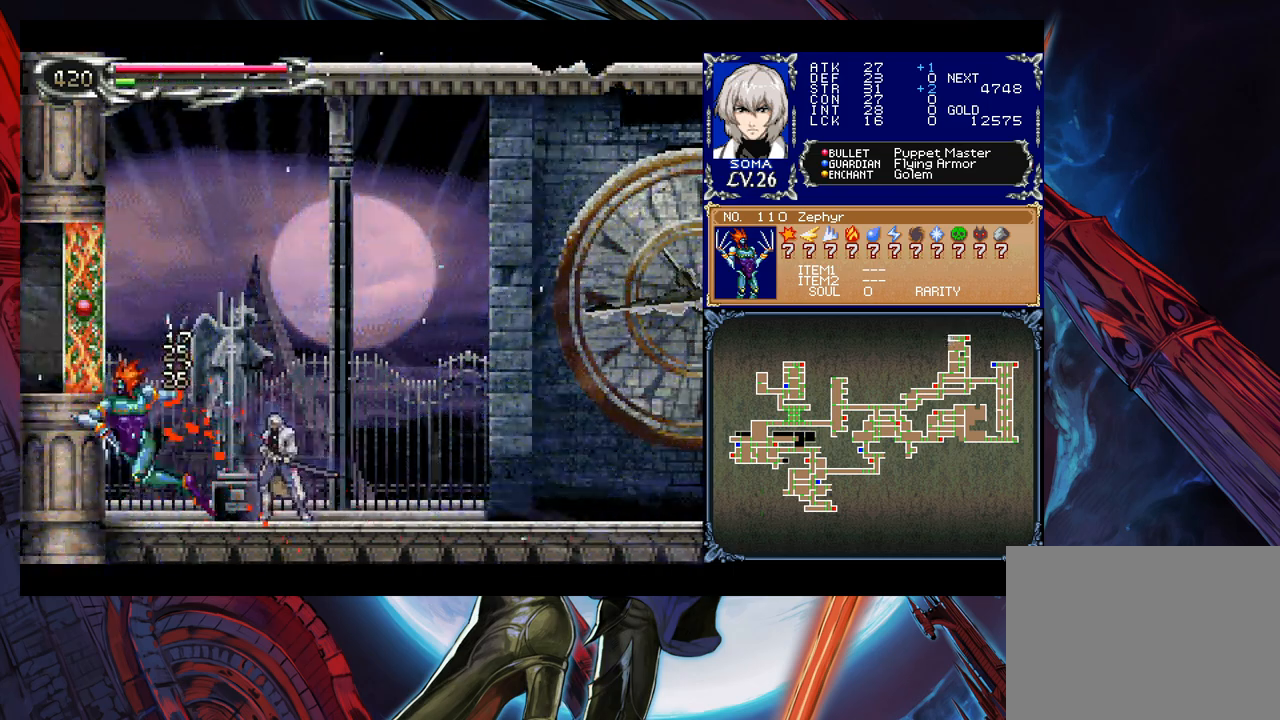
{"buttons": [], "left_stick": "center", "events": [[17, "X", "up"], [100, "X", "down"], [150, "X", "up"], [200, "X", "down"], [250, "X", "up"]]}
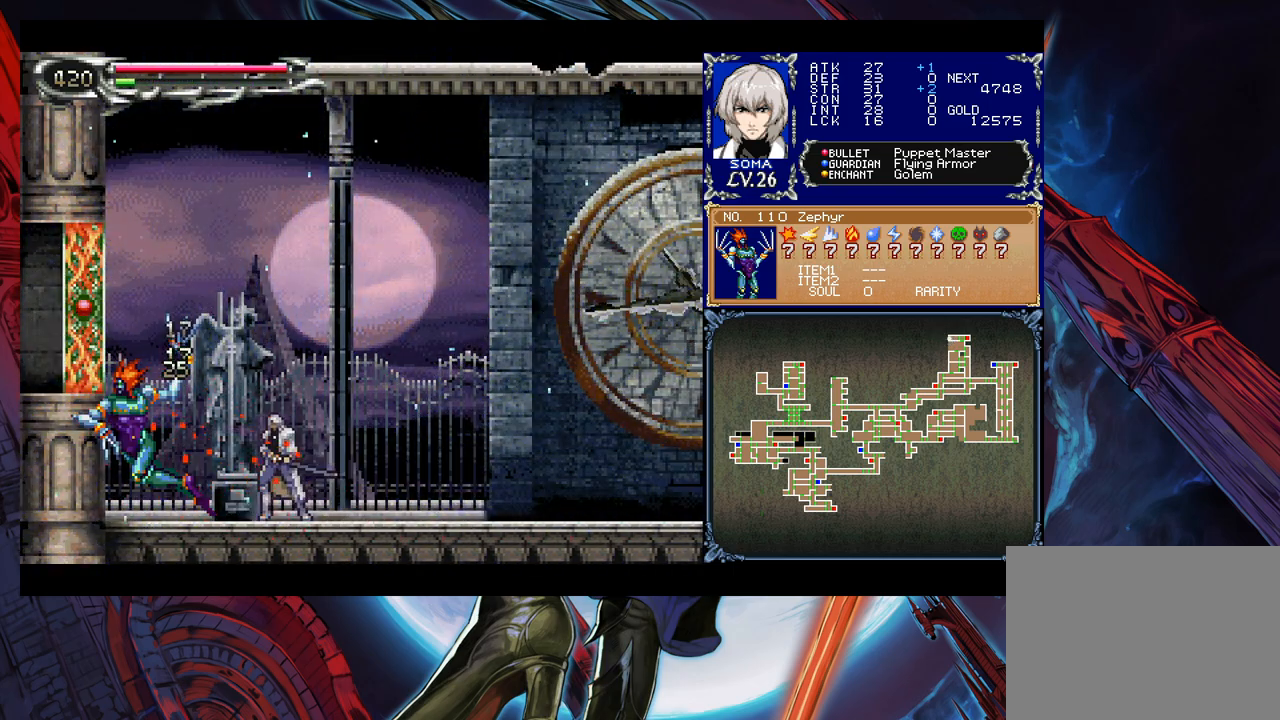
{"buttons": [], "left_stick": "center", "events": [[217, "A", "down"], [300, "A", "up"]]}
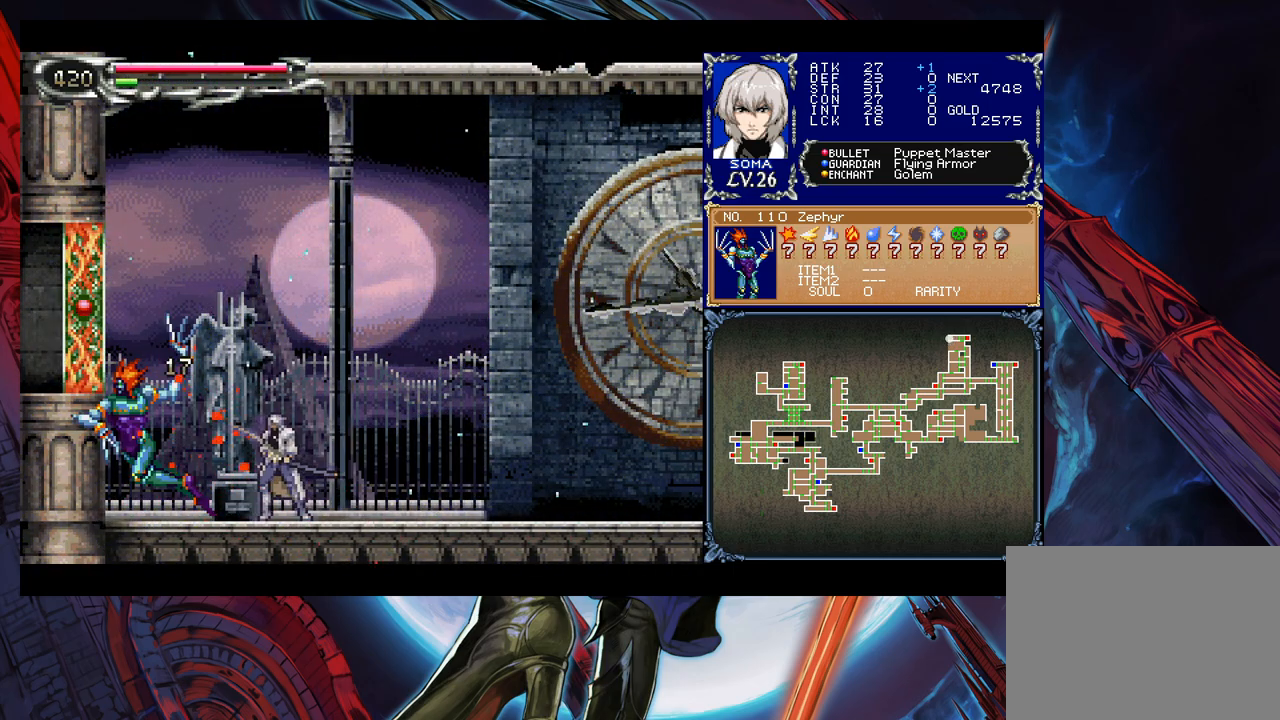
{"buttons": ["Y"], "left_stick": "down", "events": [[400, "A", "down"], [417, "A", "up"], [450, "left_stick", "down"], [500, "Y", "down"]]}
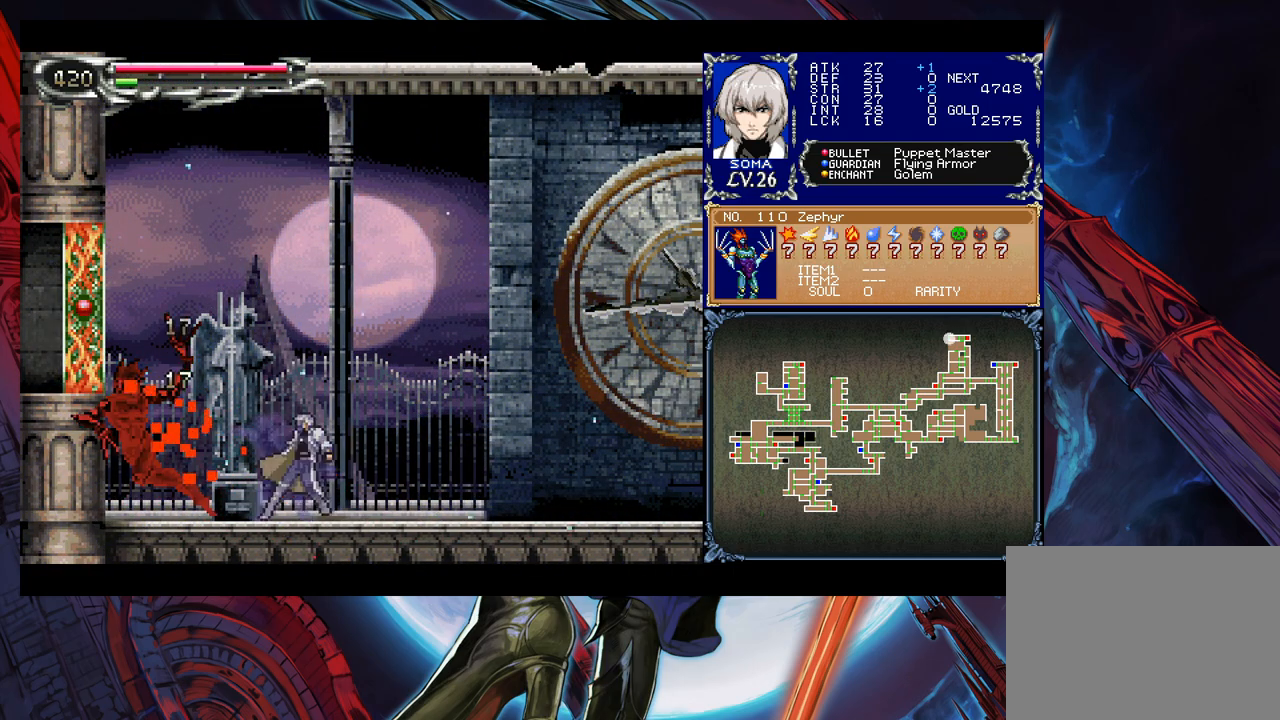
{"buttons": [], "left_stick": "down", "events": [[50, "Y", "up"], [50, "left_stick", "left"], [150, "left_stick", "center"], [167, "A", "down"], [250, "A", "up"], [267, "left_stick", "down"], [350, "Y", "down"], [367, "left_stick", "center"], [417, "Y", "up"], [417, "left_stick", "left"], [500, "left_stick", "down"]]}
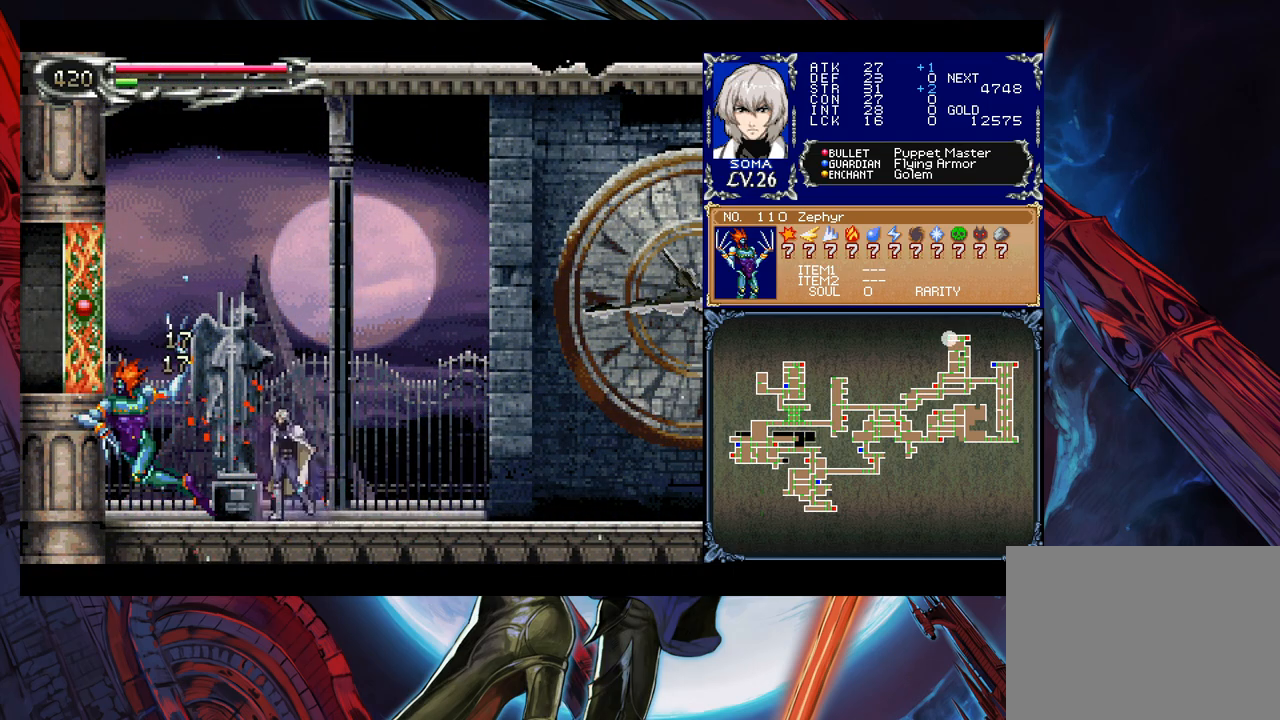
{"buttons": [], "left_stick": "center", "events": [[50, "left_stick", "center"], [100, "A", "down"], [200, "A", "up"], [267, "left_stick", "down"], [350, "left_stick", "center"]]}
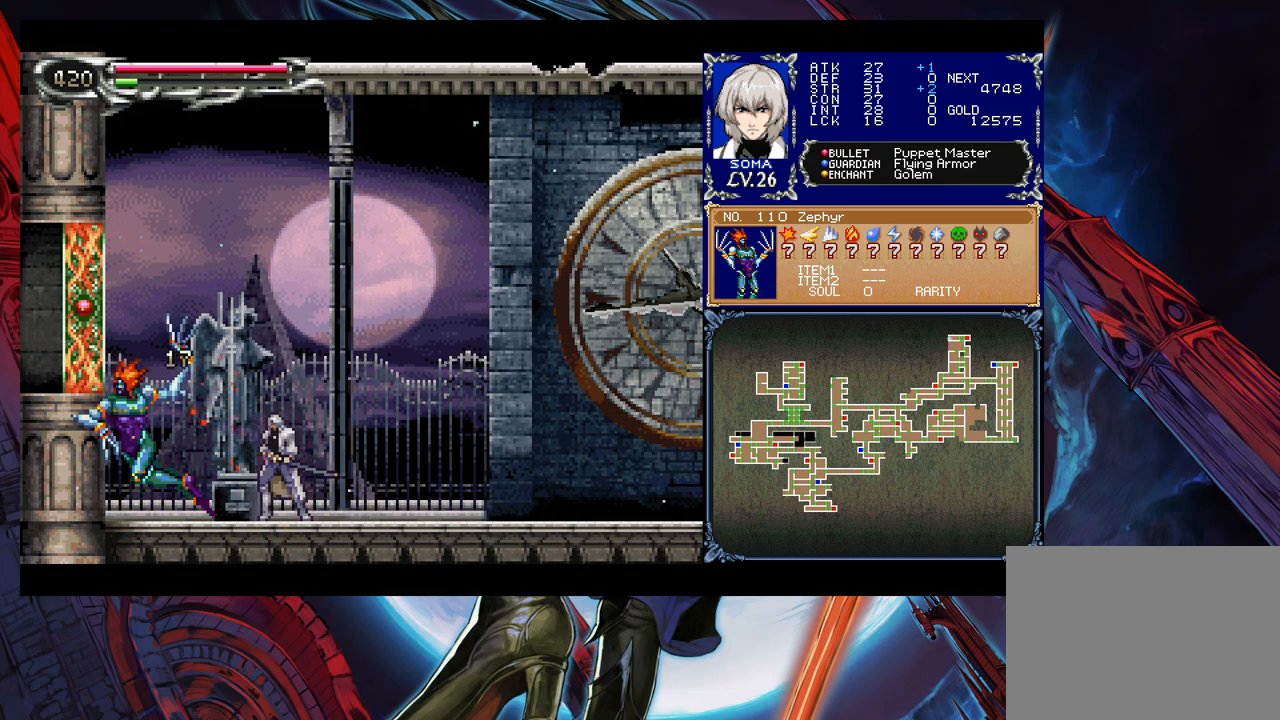
{"buttons": [], "left_stick": "center", "events": [[267, "A", "down"], [317, "A", "up"], [350, "left_stick", "down"], [400, "Y", "down"], [417, "left_stick", "center"], [467, "Y", "up"]]}
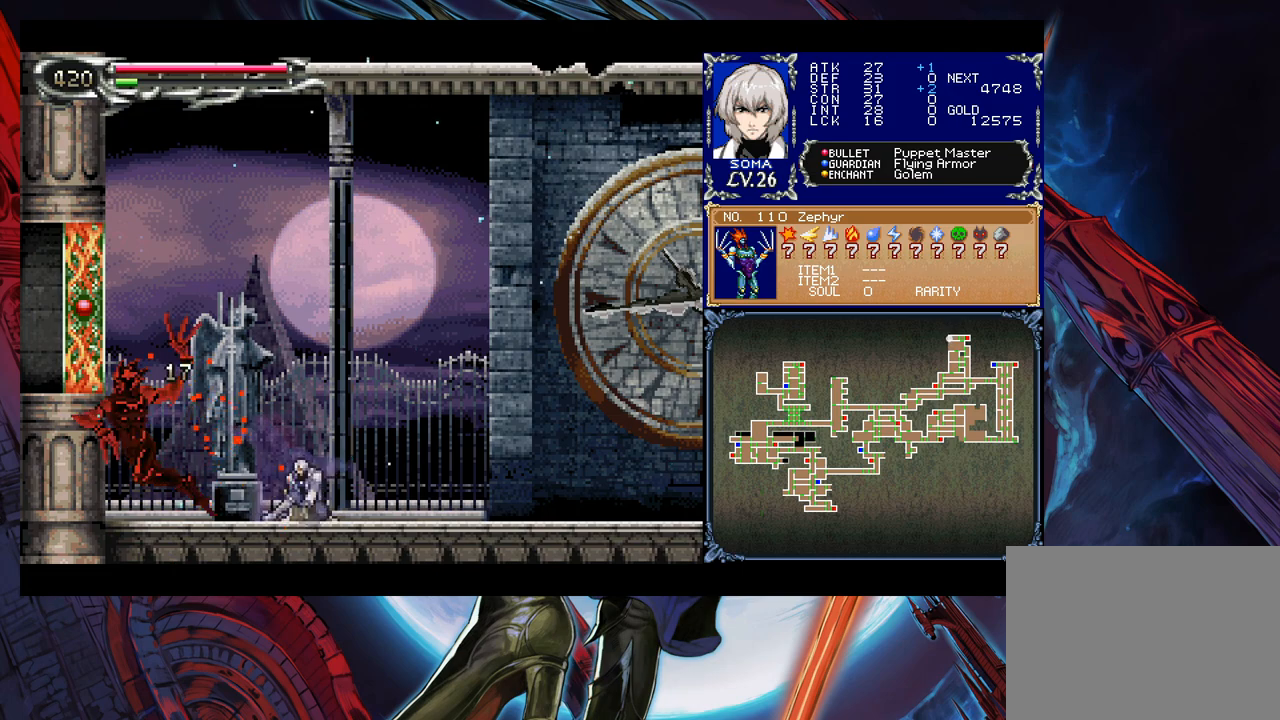
{"buttons": ["Y"], "left_stick": "down", "events": [[150, "left_stick", "down"], [200, "left_stick", "center"], [300, "A", "down"], [350, "A", "up"], [400, "left_stick", "left"], [450, "left_stick", "down"], [467, "Y", "down"]]}
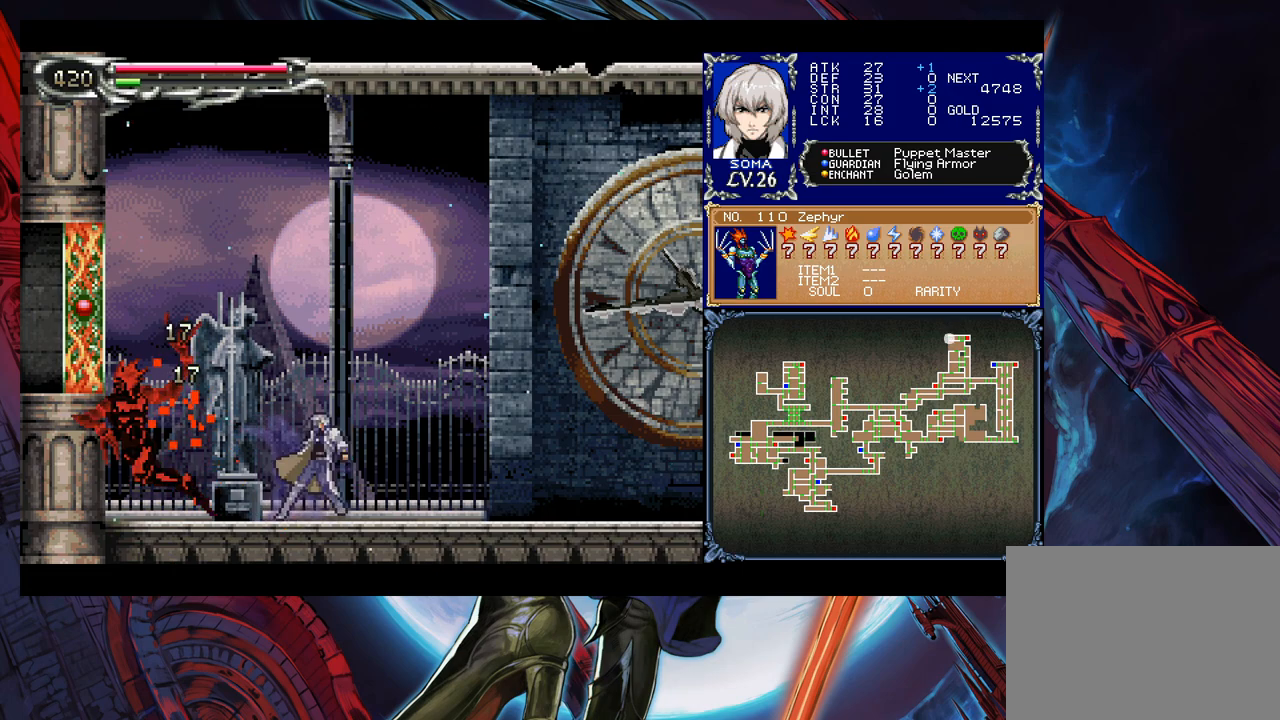
{"buttons": [], "left_stick": "left", "events": [[17, "Y", "up"], [17, "left_stick", "center"], [217, "left_stick", "left"], [300, "A", "down"], [350, "left_stick", "center"], [400, "A", "up"], [400, "left_stick", "down"], [450, "Y", "down"], [500, "Y", "up"], [500, "left_stick", "left"]]}
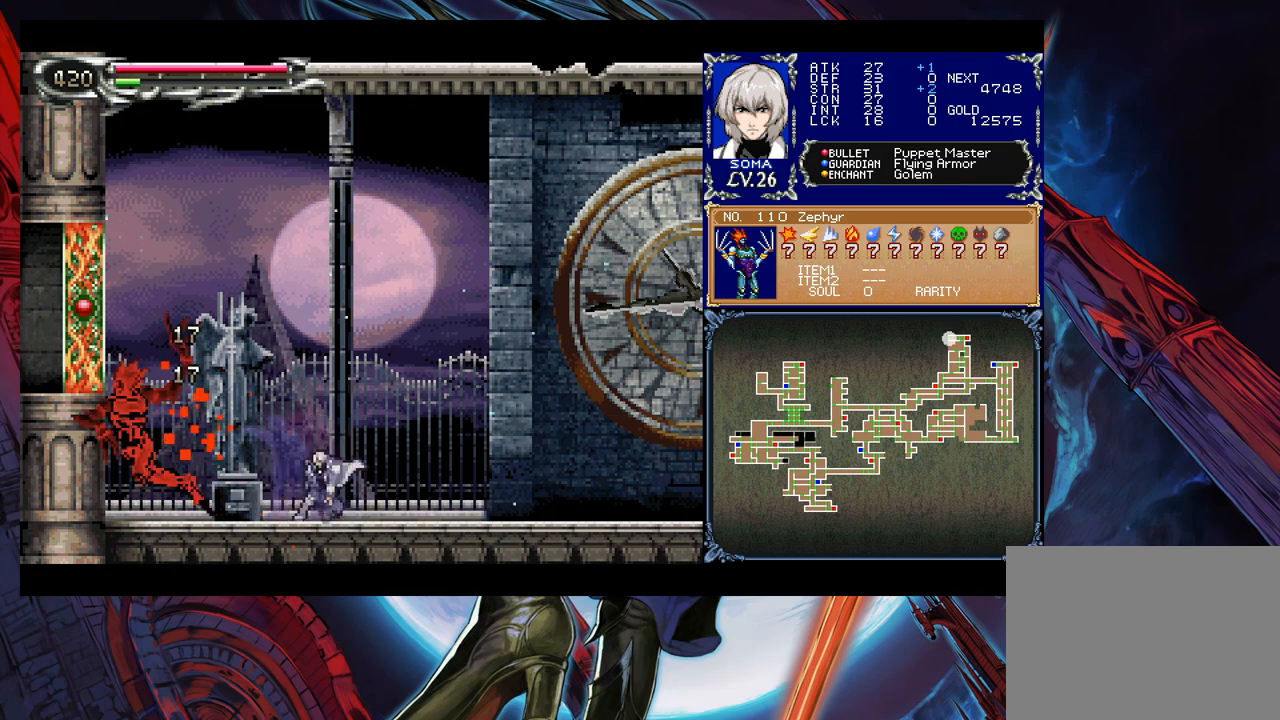
{"buttons": [], "left_stick": "down", "events": [[150, "left_stick", "down"], [200, "A", "down"], [250, "A", "up"], [300, "left_stick", "center"], [350, "Y", "down"], [400, "Y", "up"], [417, "left_stick", "down-left"], [467, "left_stick", "down"]]}